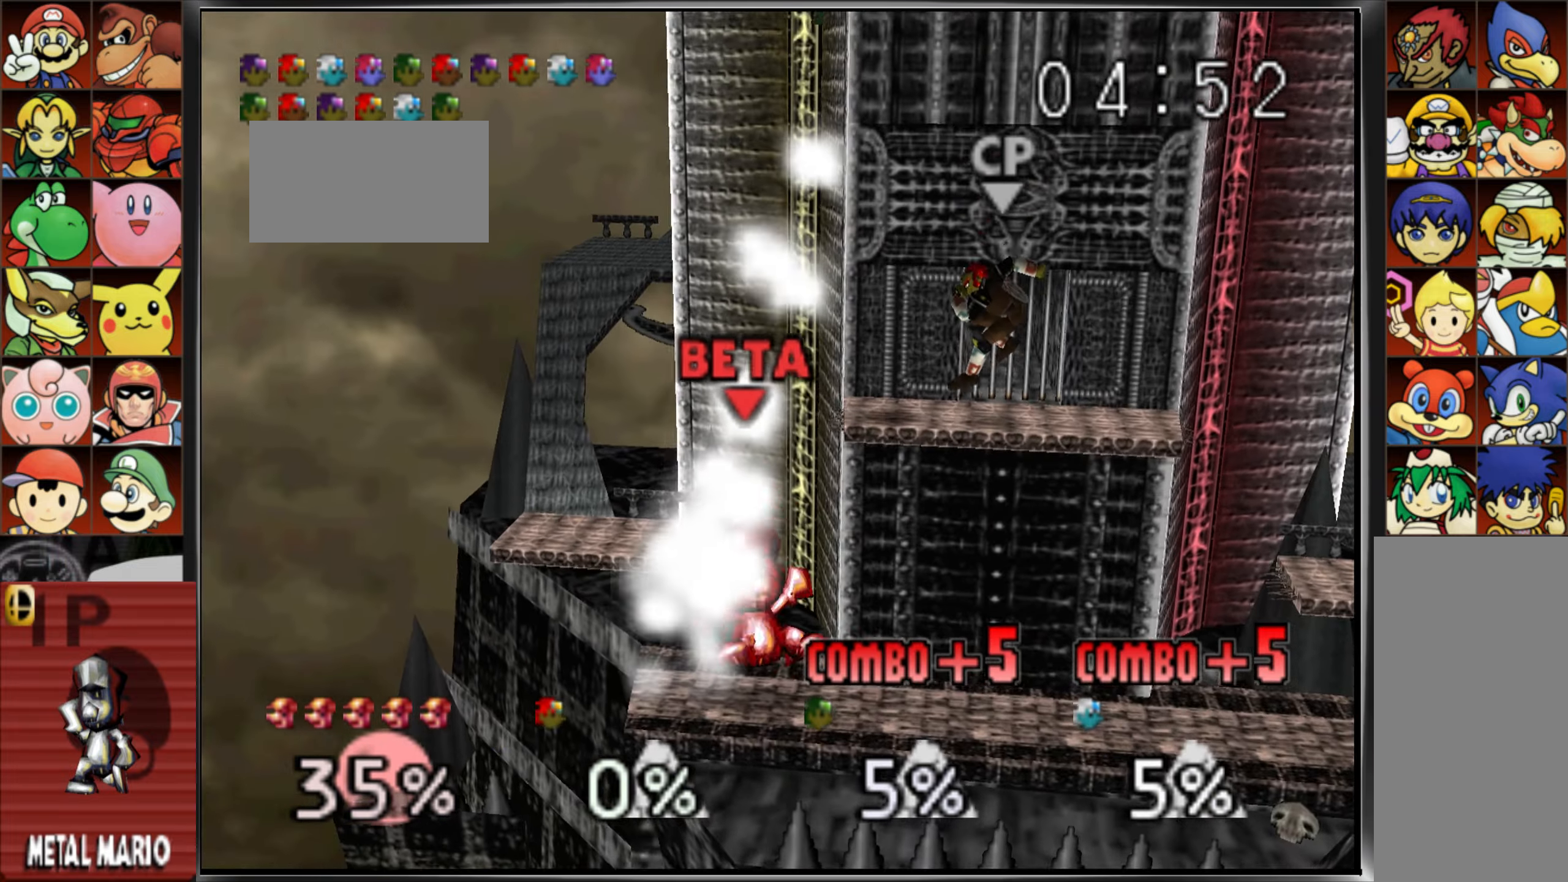
Gameplay with a controller (Nintendo layout); each line is a JSON object with the inputs held at the frame after it. "events" lists button and stick changes between this image and that frame as [ms after this image, input, new state], when the widget could be followed in between. Not read: DPAD_DOWN DPAD_LEFT DPAD_RIGHT DPAD_UP L3 R3 START.
{"buttons": [], "left_stick": "center", "events": [[234, "left_stick", "center"]]}
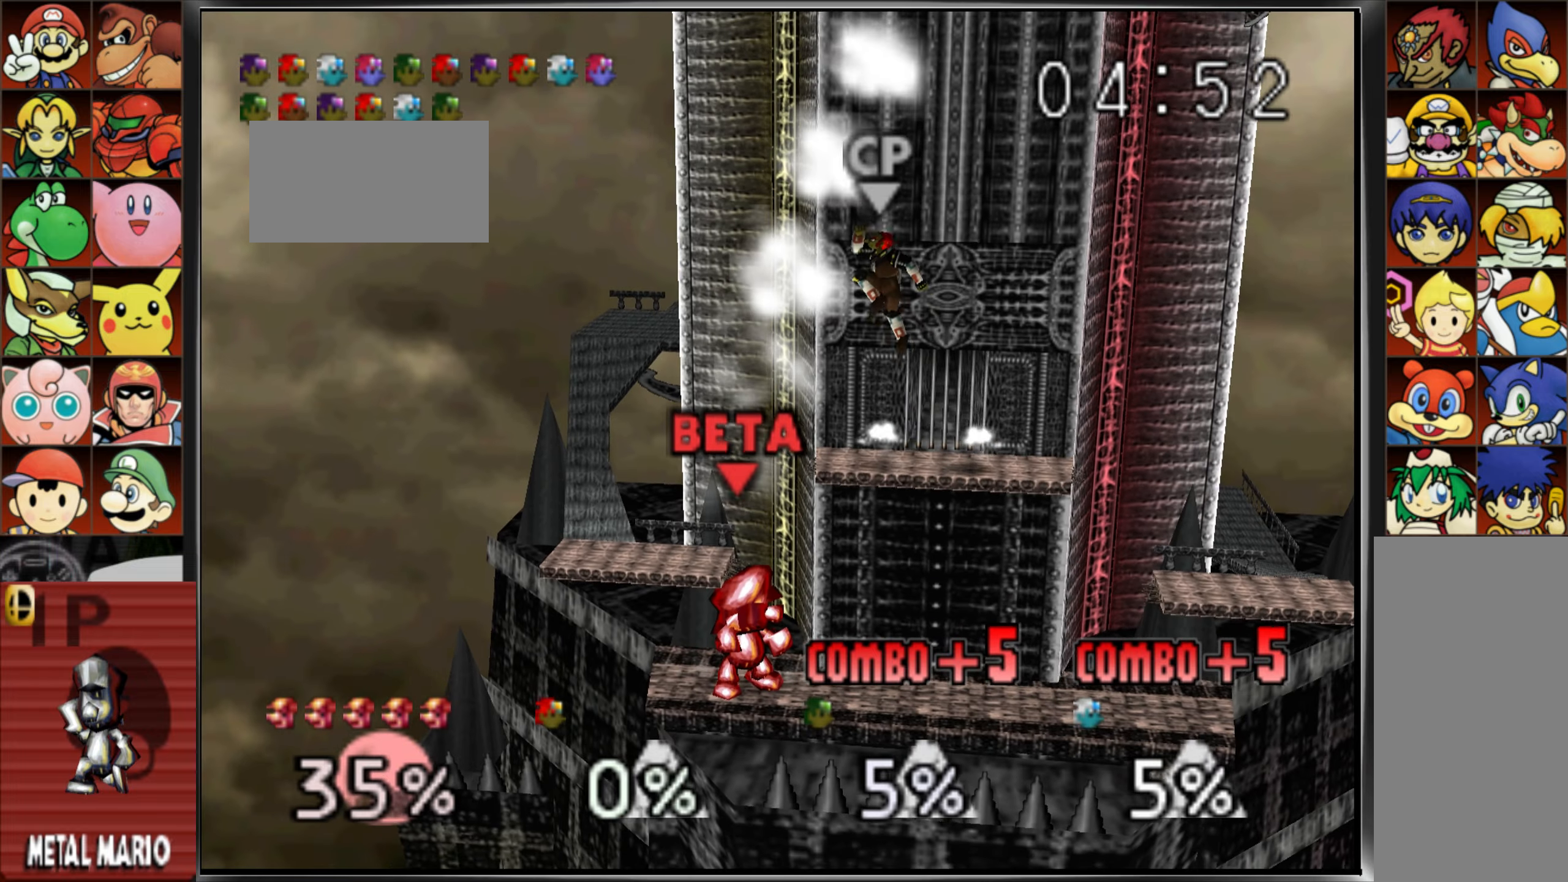
{"buttons": ["B"], "left_stick": "up-right", "events": [[51, "C_UP", "down"], [167, "C_UP", "up"], [251, "C_UP", "down"], [334, "left_stick", "up"], [351, "C_UP", "up"], [401, "B", "down"], [501, "left_stick", "up-right"]]}
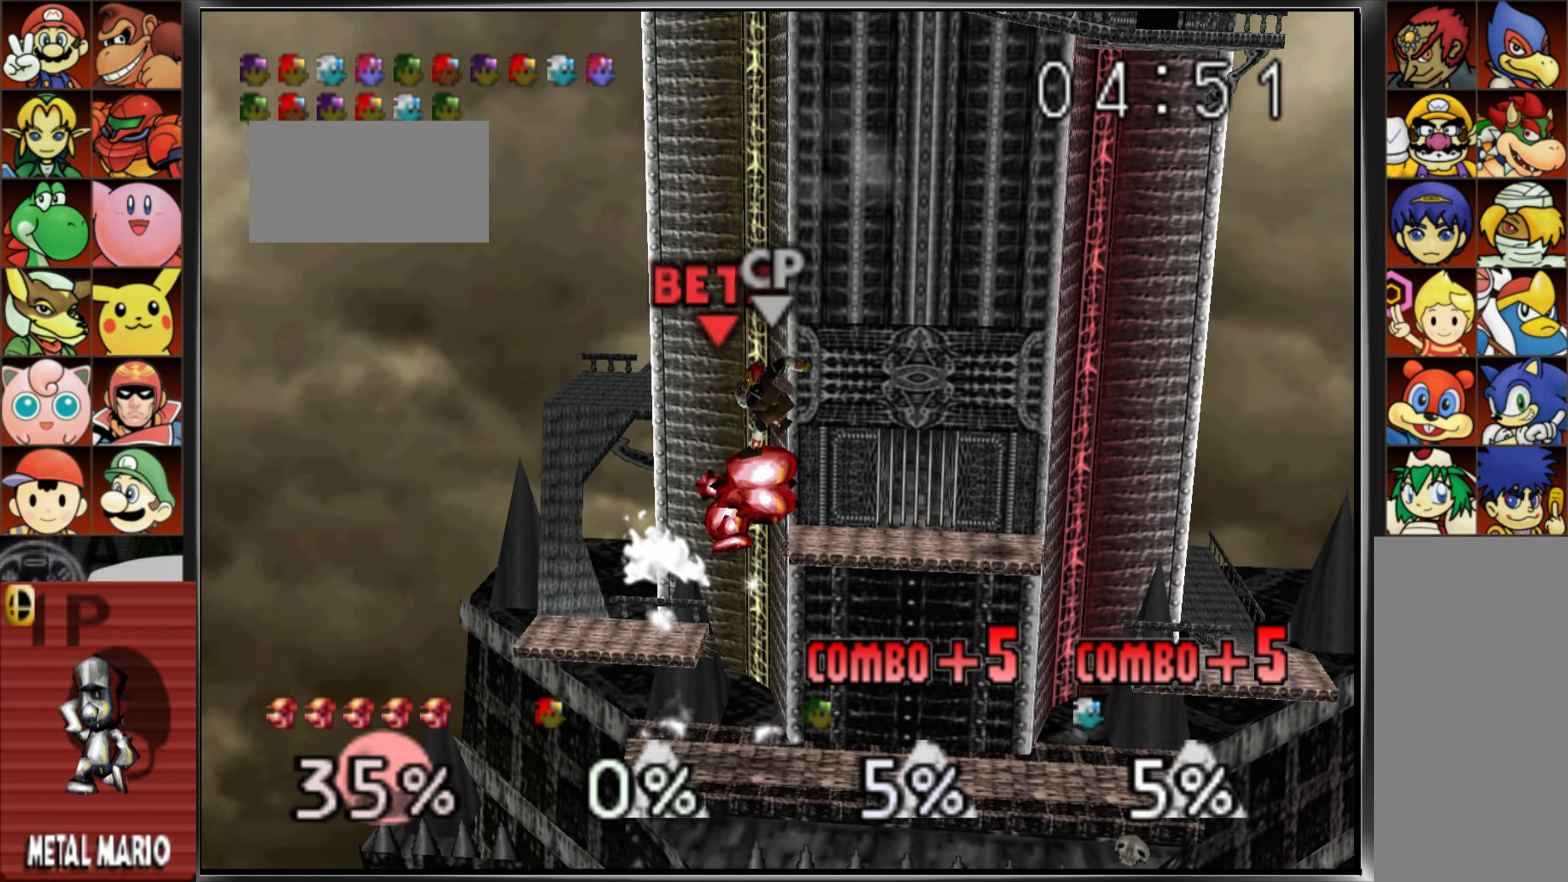
{"buttons": [], "left_stick": "up-right", "events": [[83, "B", "up"]]}
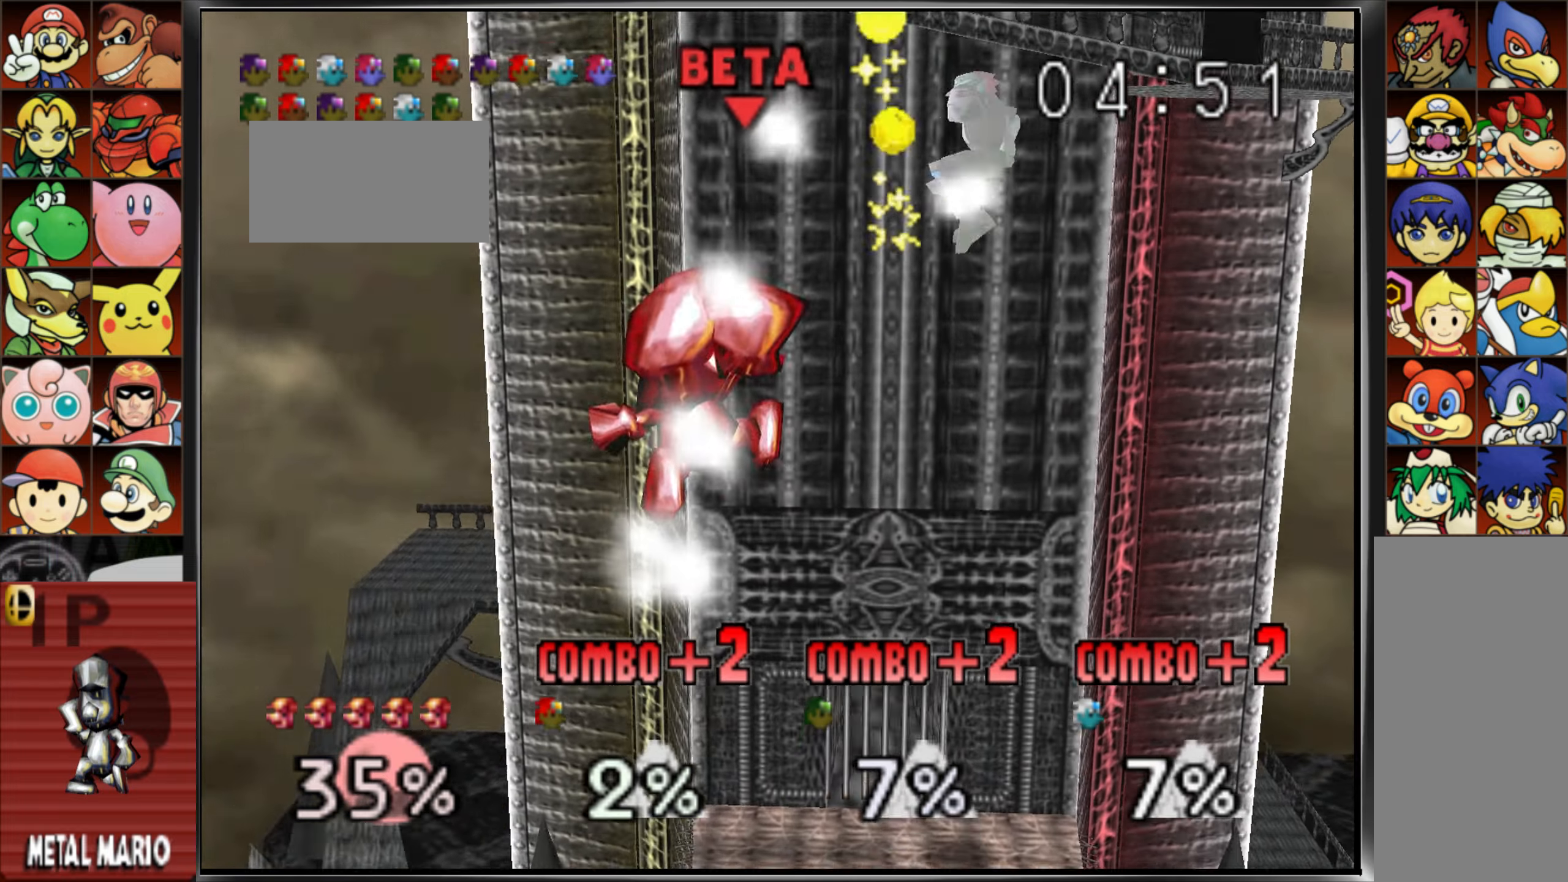
{"buttons": [], "left_stick": "center"}
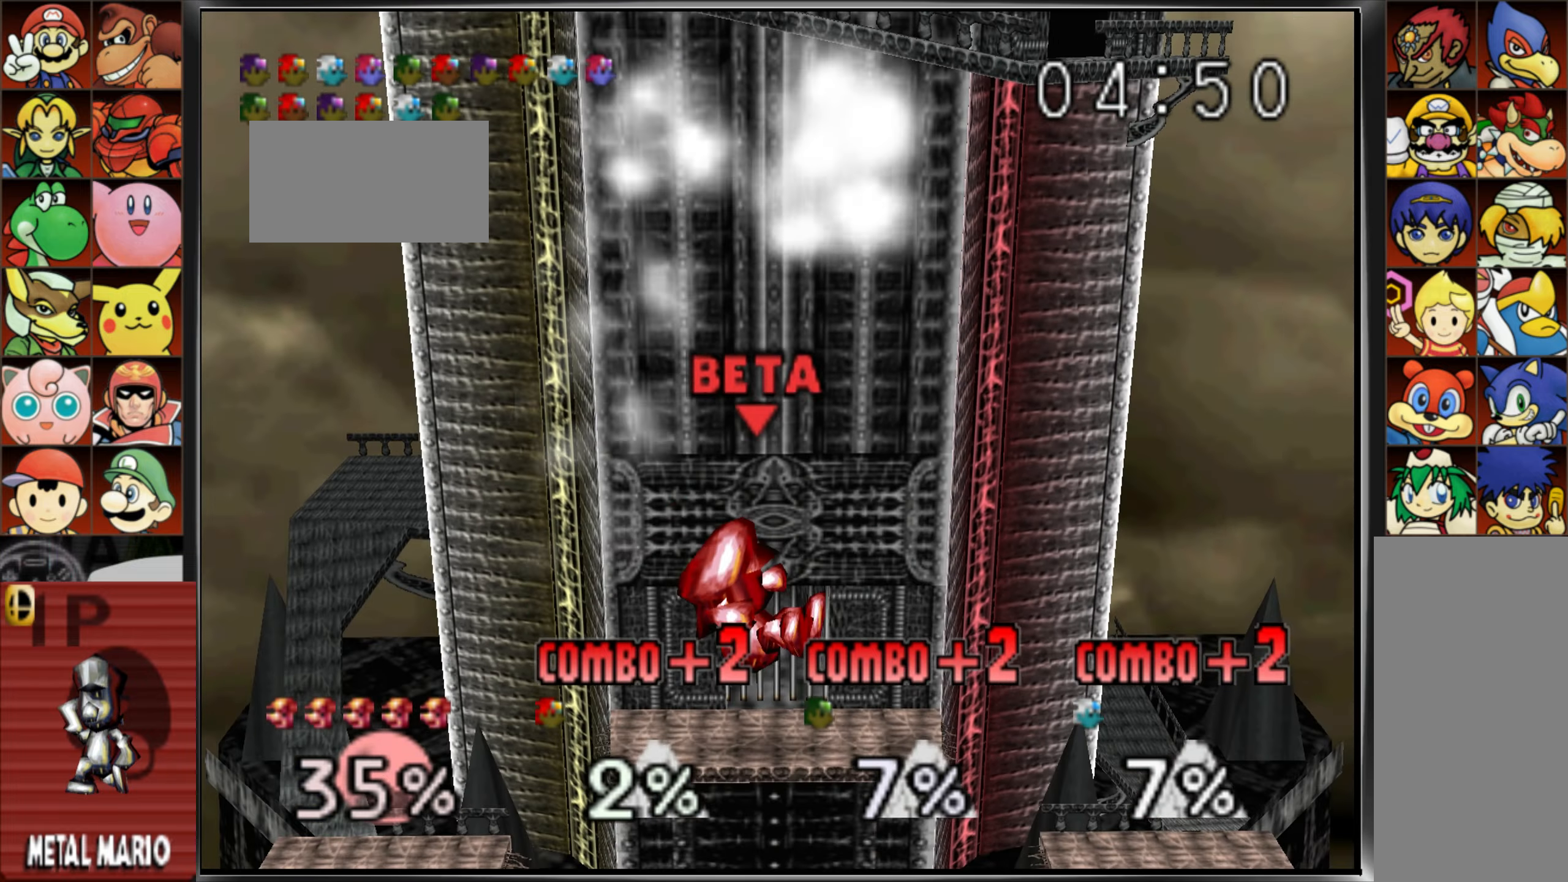
{"buttons": [], "left_stick": "center"}
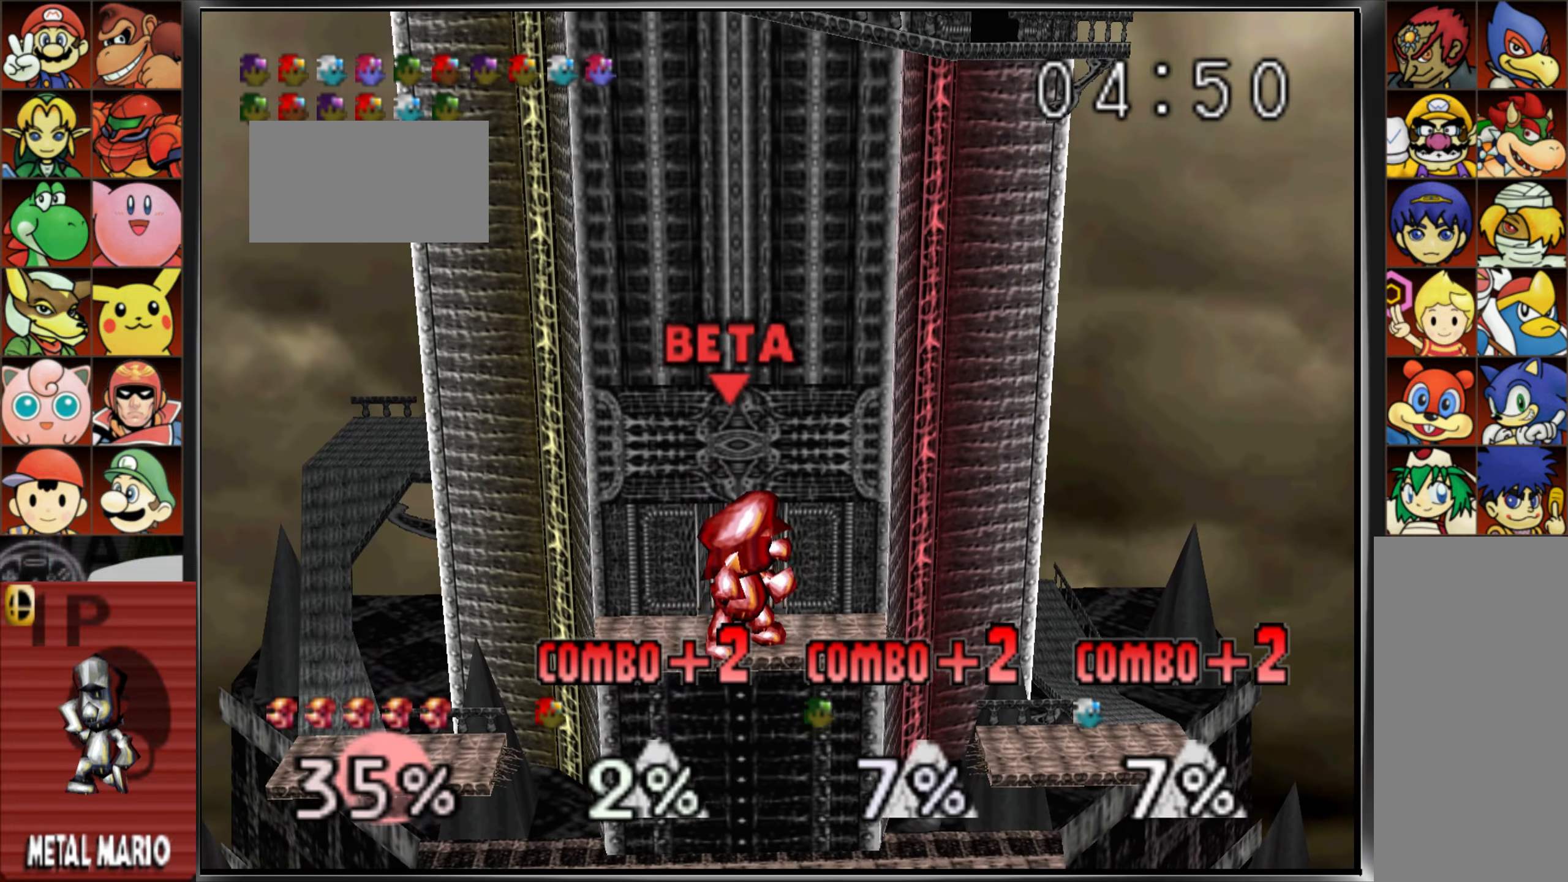
{"buttons": [], "left_stick": "center", "events": []}